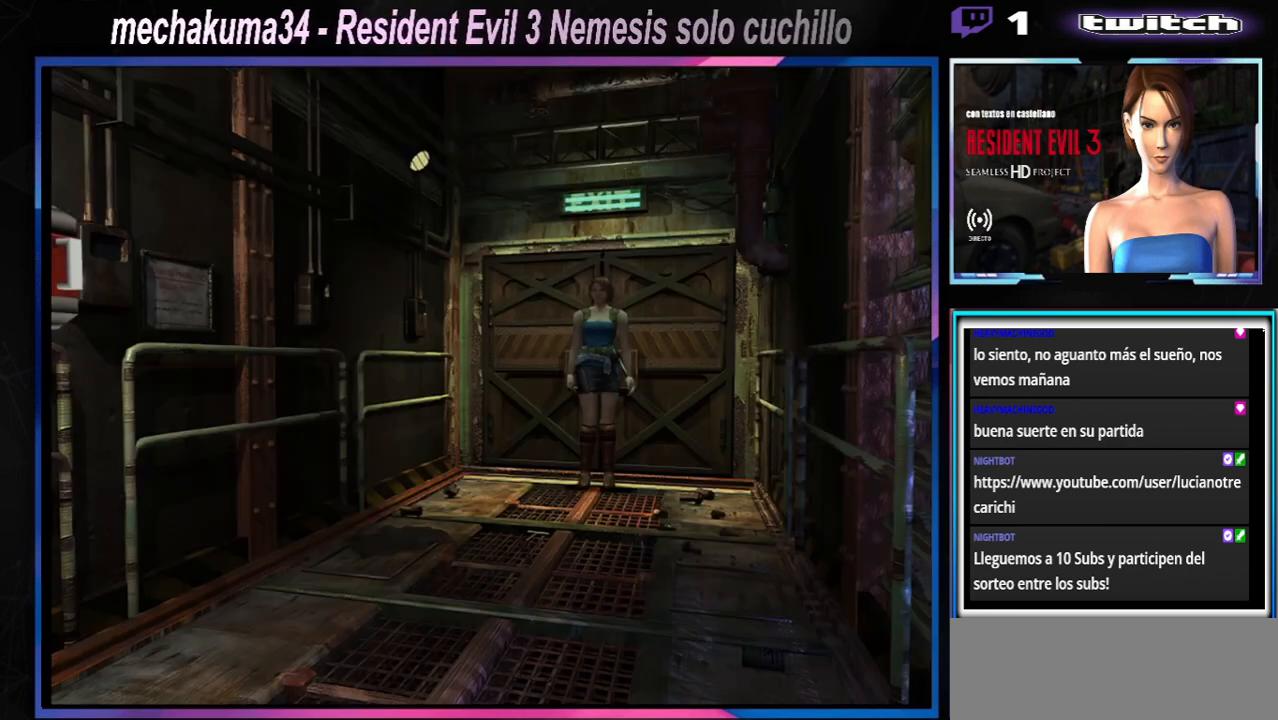
Gameplay with a controller (Xbox layout); each line is a JSON object with the inputs held at the frame after it. "events" lists button and stick changes between this image and that frame as [ms after this image, input, new state], when the widget could be followed in between. Not read: L3 R3 right_stick.
{"buttons": ["X"], "left_stick": "up", "events": [[167, "X", "down"], [167, "left_stick", "up"]]}
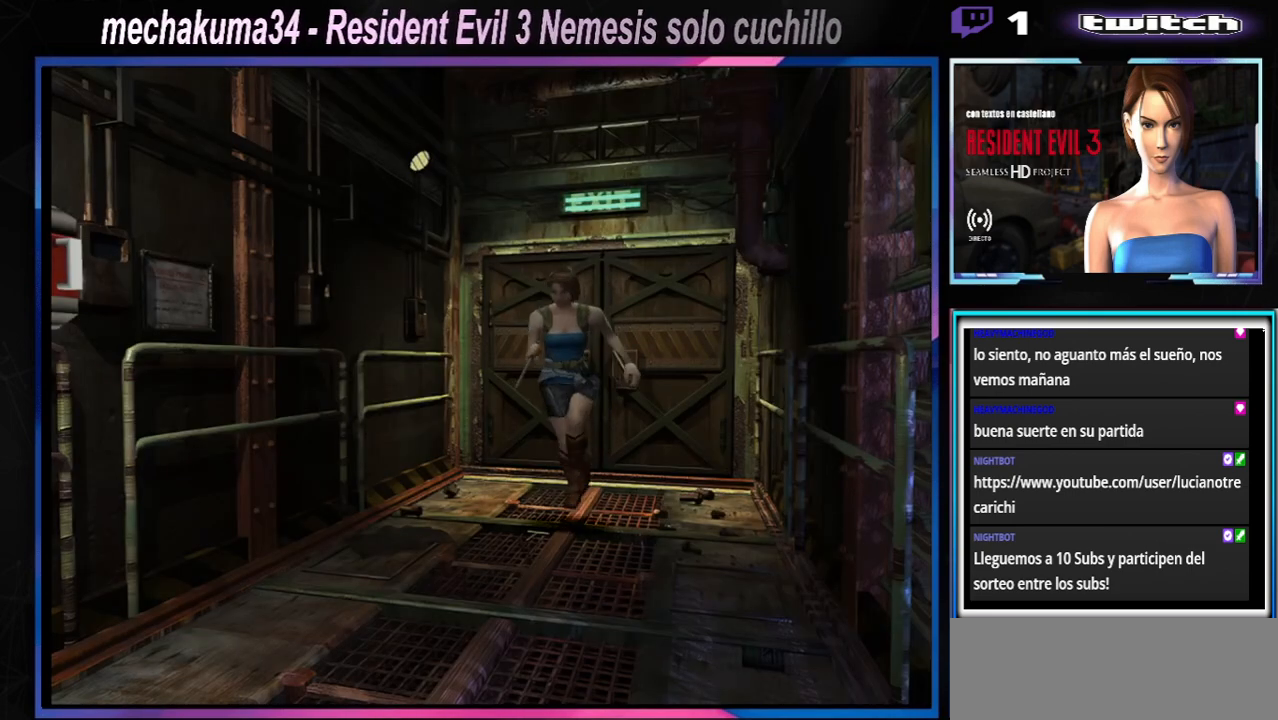
{"buttons": ["X"], "left_stick": "up", "events": []}
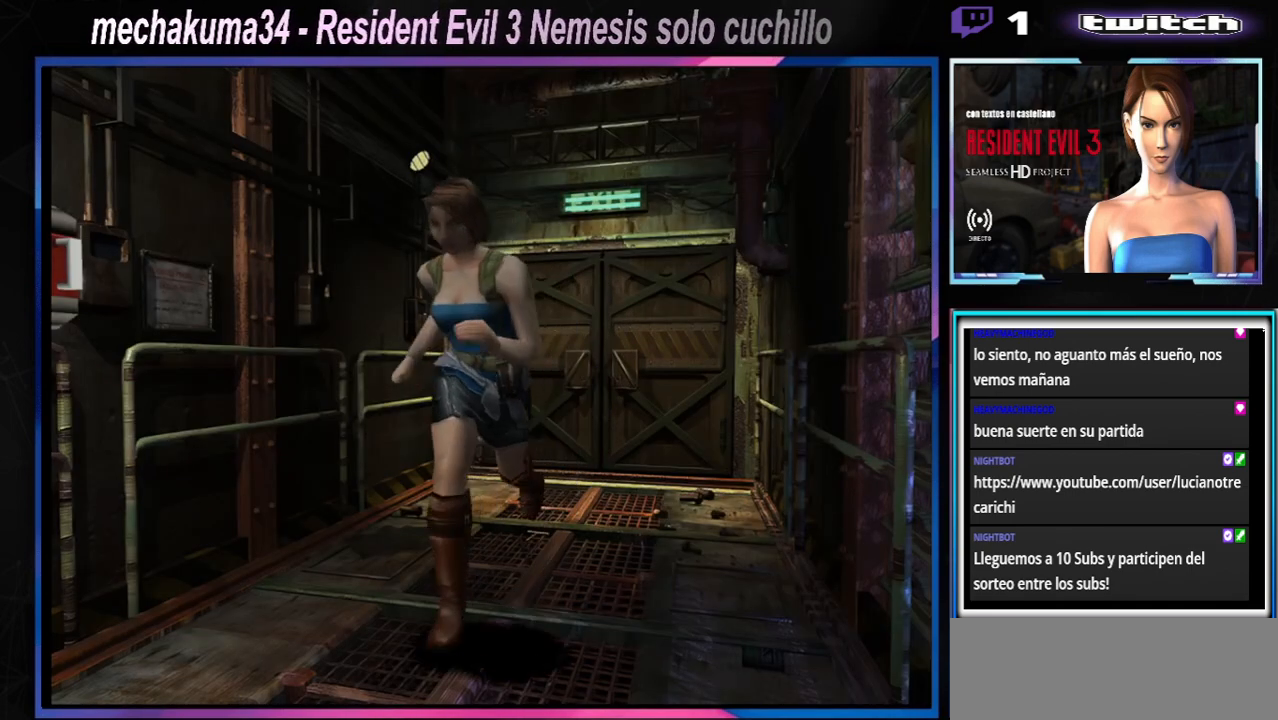
{"buttons": ["X"], "left_stick": "up-left", "events": [[500, "left_stick", "up-left"]]}
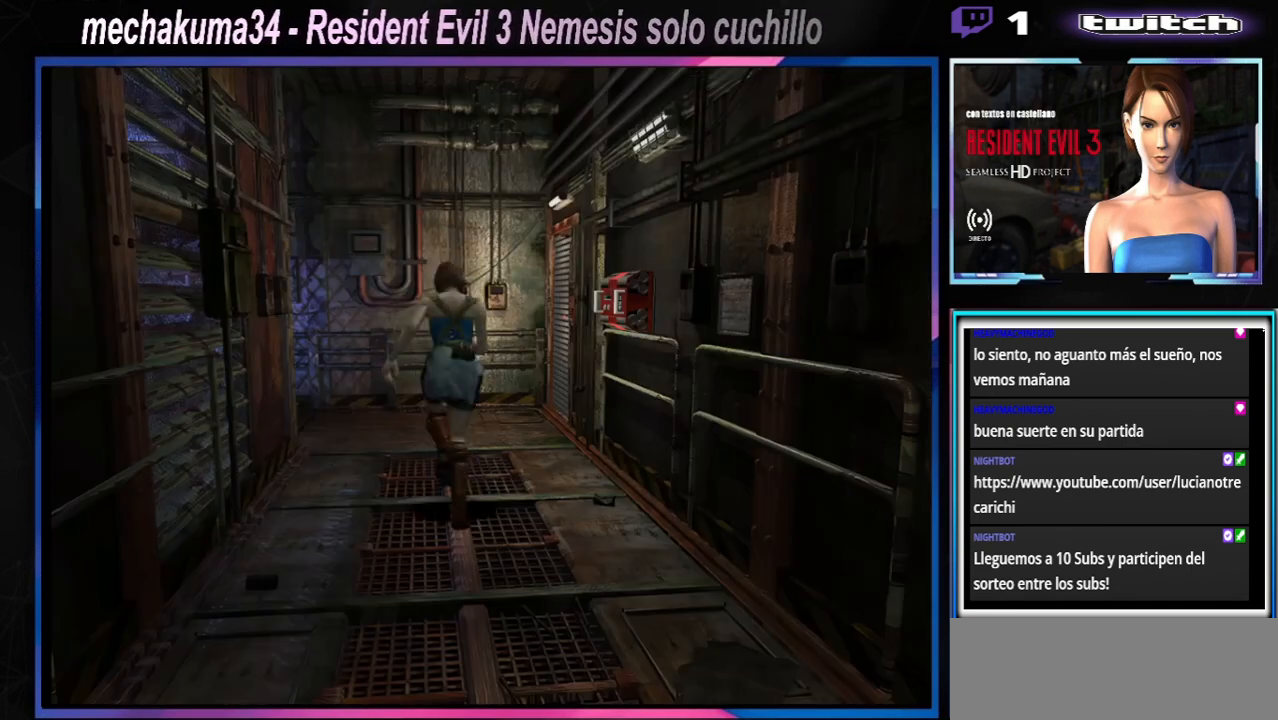
{"buttons": ["X"], "left_stick": "up", "events": [[200, "left_stick", "up"]]}
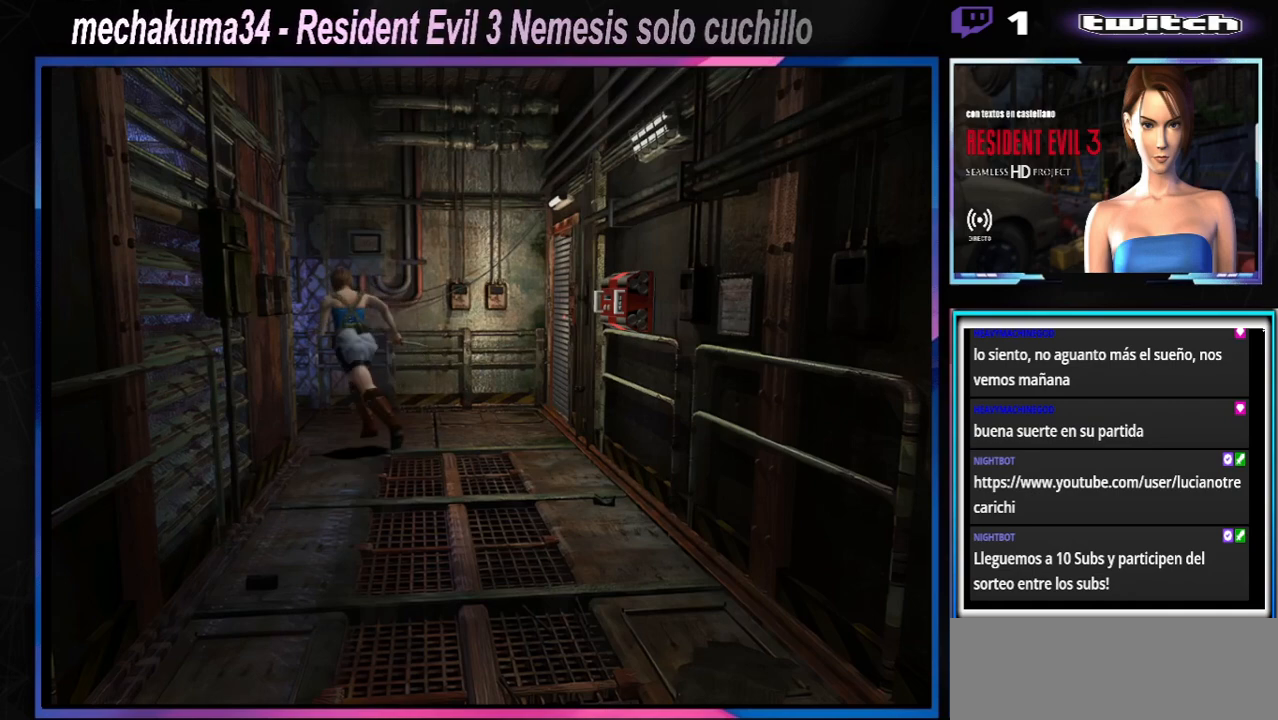
{"buttons": ["X"], "left_stick": "up", "events": [[200, "left_stick", "up-right"], [300, "left_stick", "up"]]}
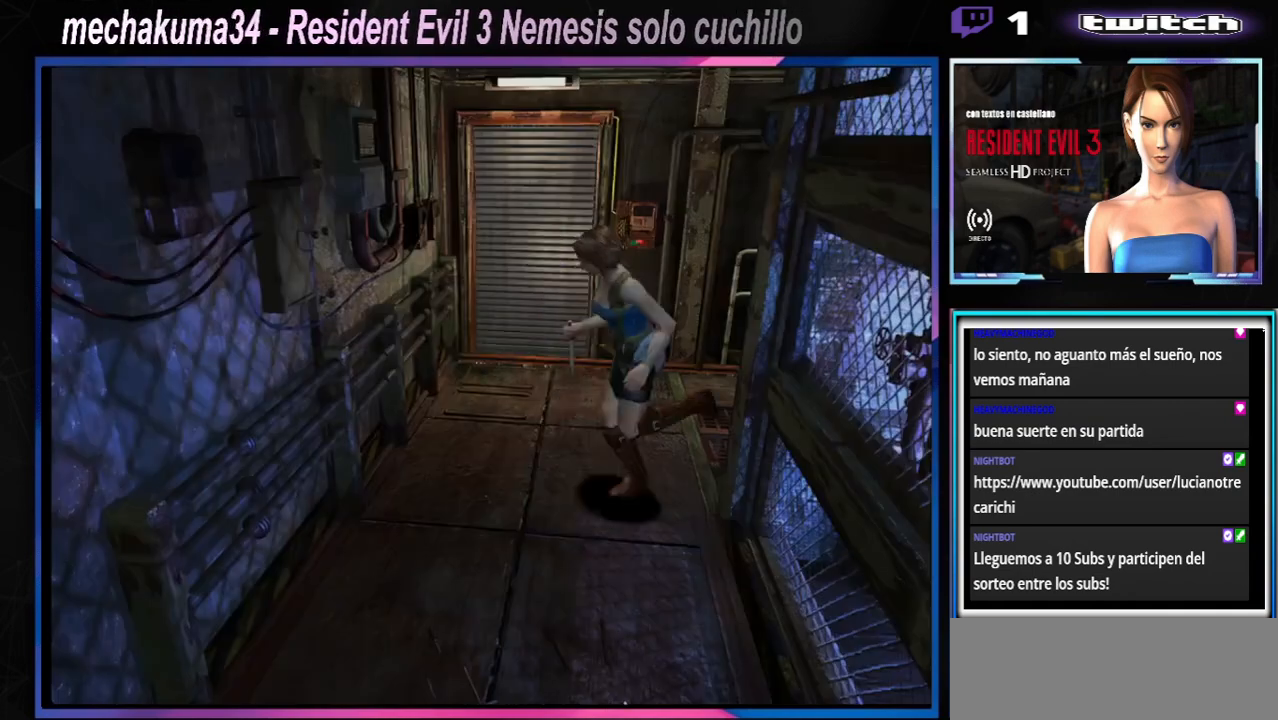
{"buttons": ["X"], "left_stick": "up-left", "events": [[33, "left_stick", "up-left"]]}
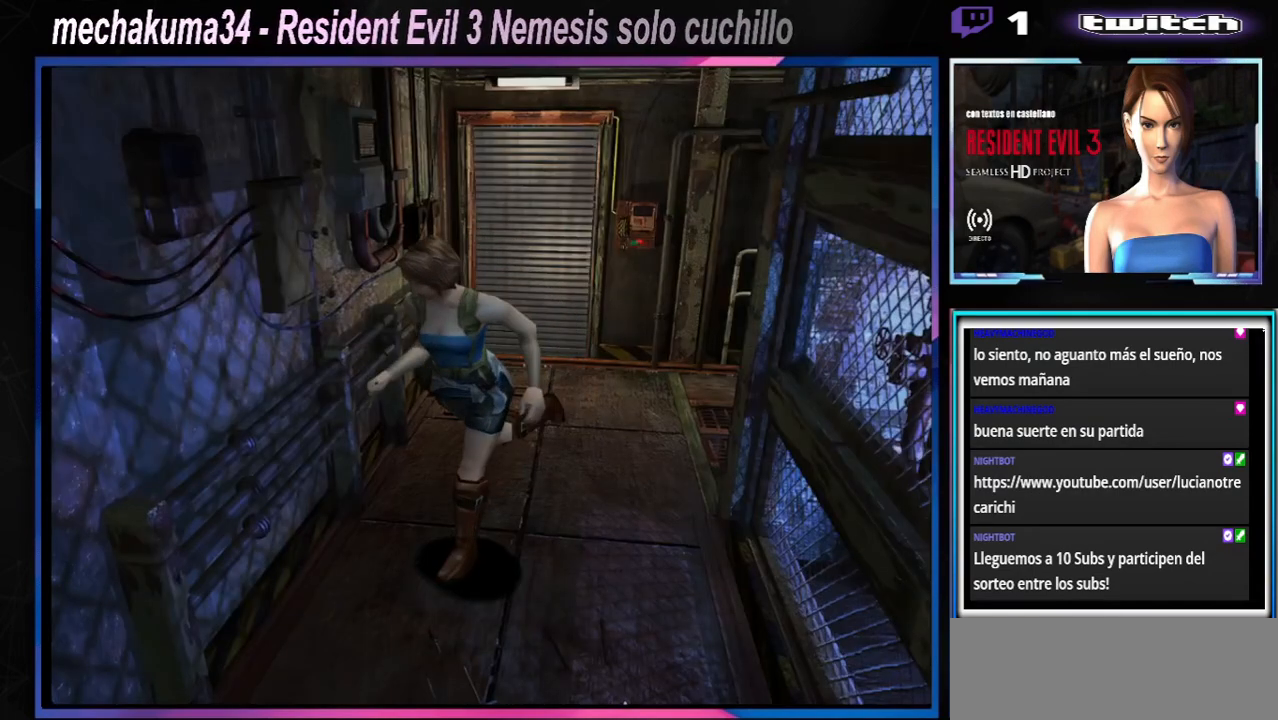
{"buttons": ["X"], "left_stick": "up", "events": [[367, "left_stick", "up"]]}
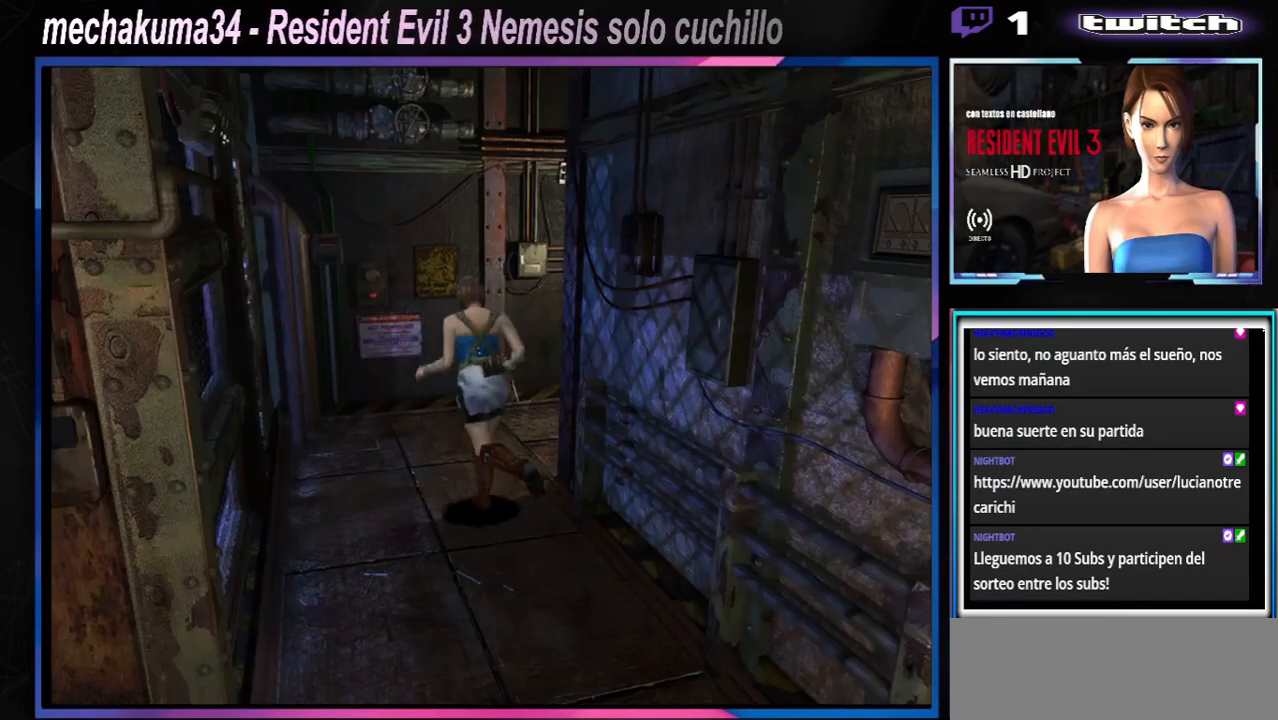
{"buttons": ["X"], "left_stick": "up-right", "events": [[167, "left_stick", "up-right"]]}
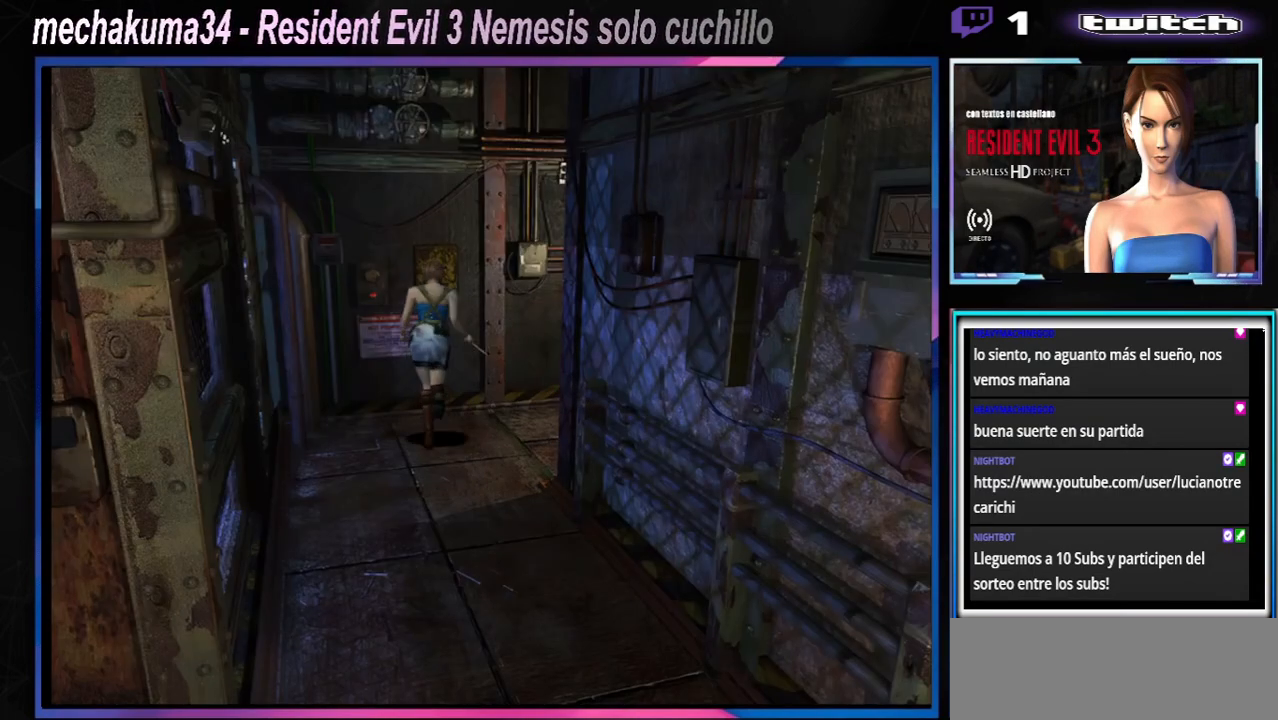
{"buttons": ["X"], "left_stick": "up-right", "events": []}
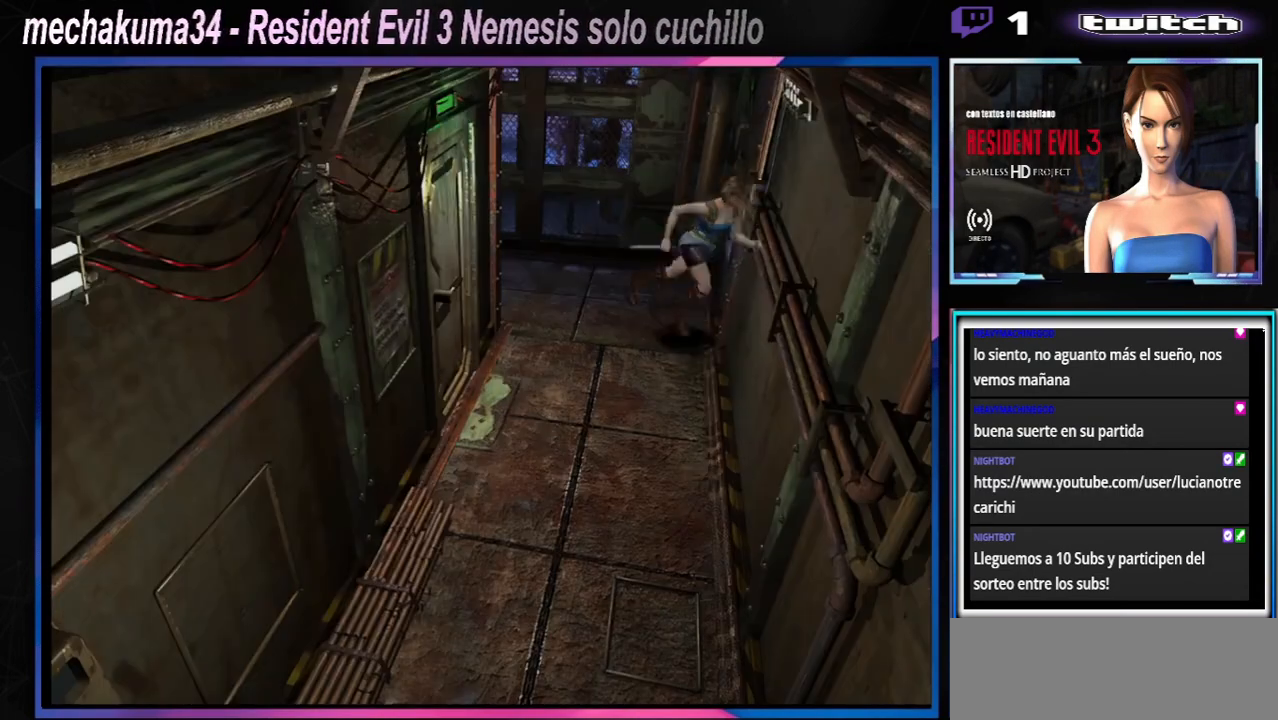
{"buttons": ["X"], "left_stick": "up-right", "events": []}
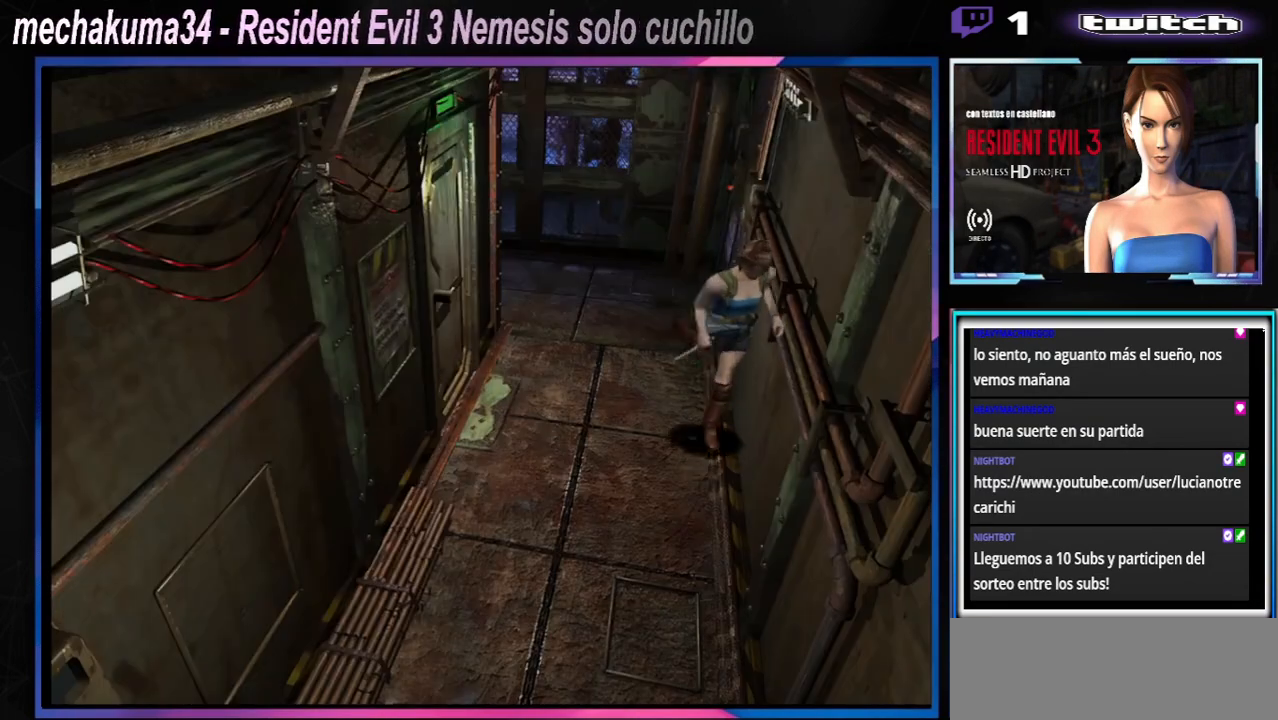
{"buttons": ["X"], "left_stick": "up-left", "events": [[233, "left_stick", "up"], [500, "left_stick", "up-left"]]}
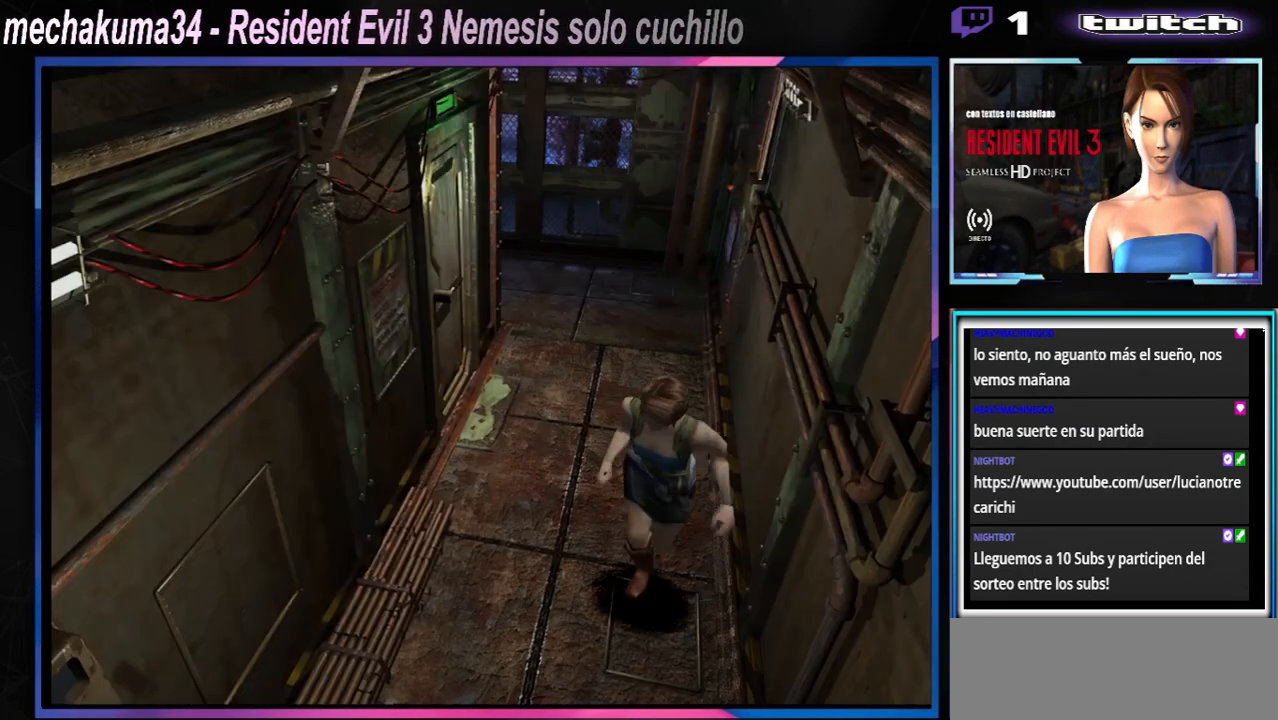
{"buttons": ["X"], "left_stick": "up-left", "events": [[200, "A", "down"], [200, "left_stick", "up"], [333, "A", "up"], [367, "left_stick", "up-left"]]}
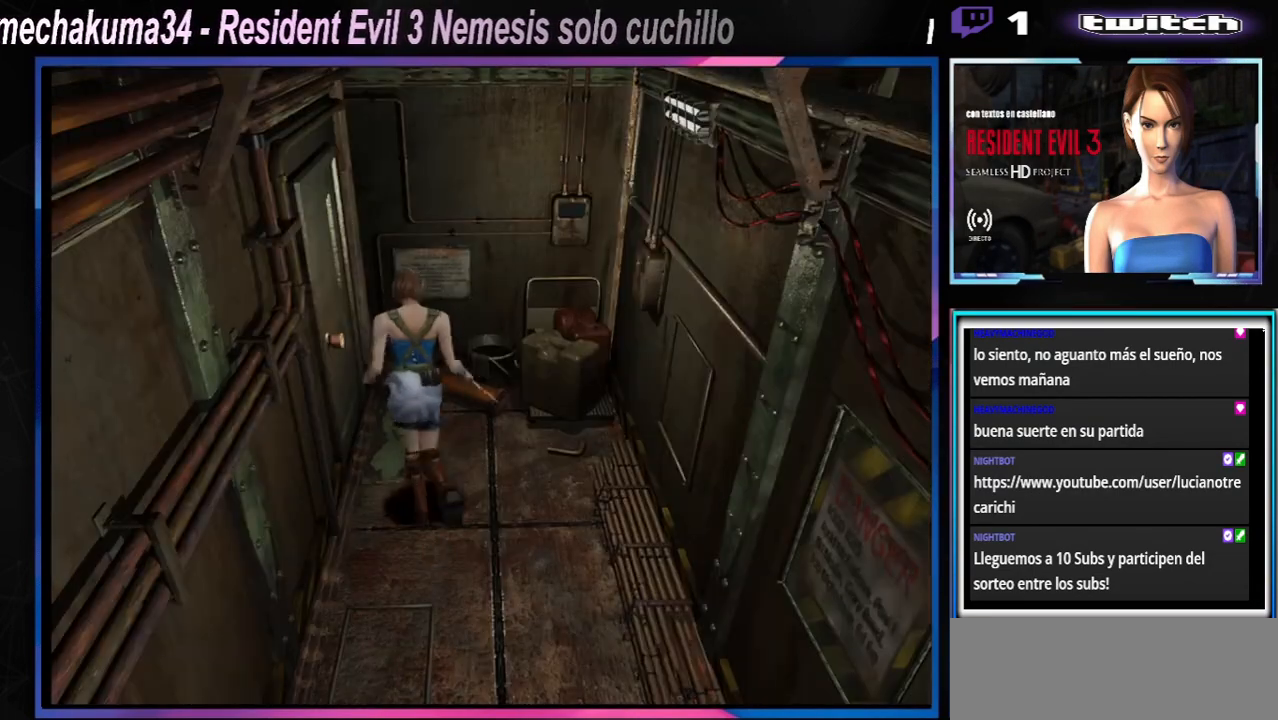
{"buttons": ["X"], "left_stick": "up-left", "events": [[67, "A", "down"], [200, "A", "up"], [333, "A", "down"], [467, "A", "up"]]}
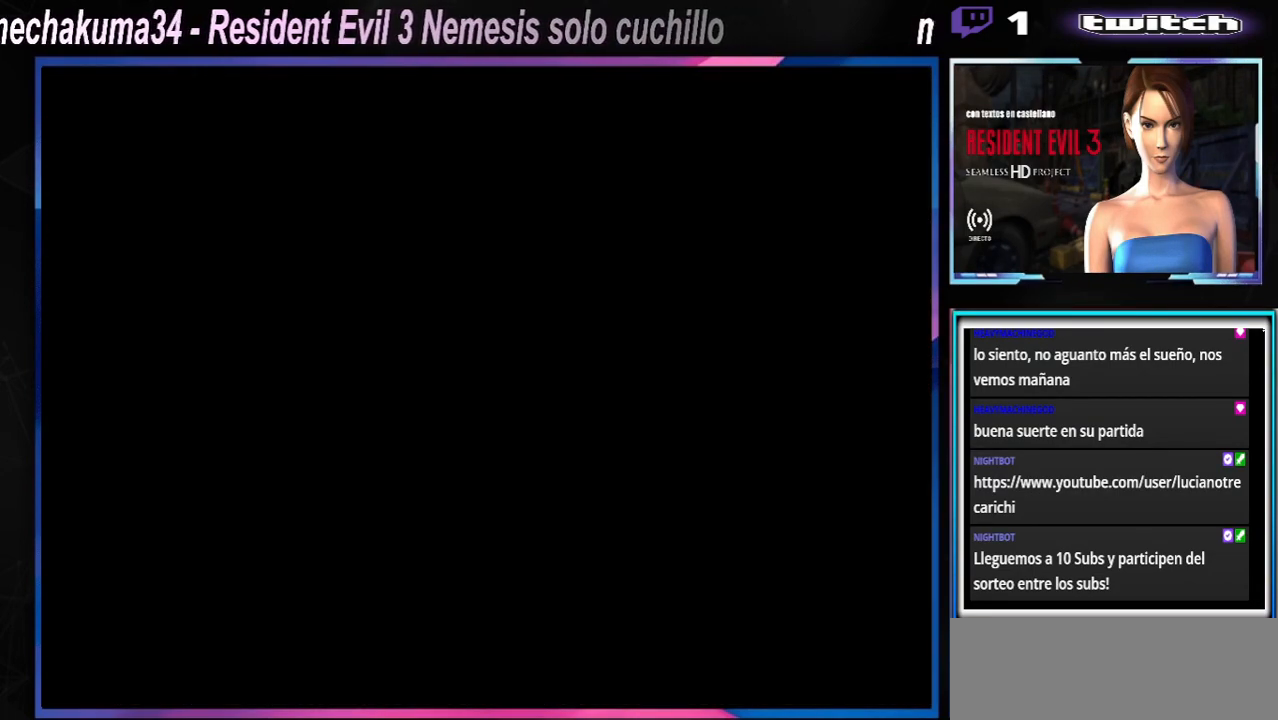
{"buttons": ["A"], "left_stick": "center", "events": [[100, "A", "down"], [233, "A", "up"], [300, "X", "up"], [367, "left_stick", "center"], [500, "A", "down"]]}
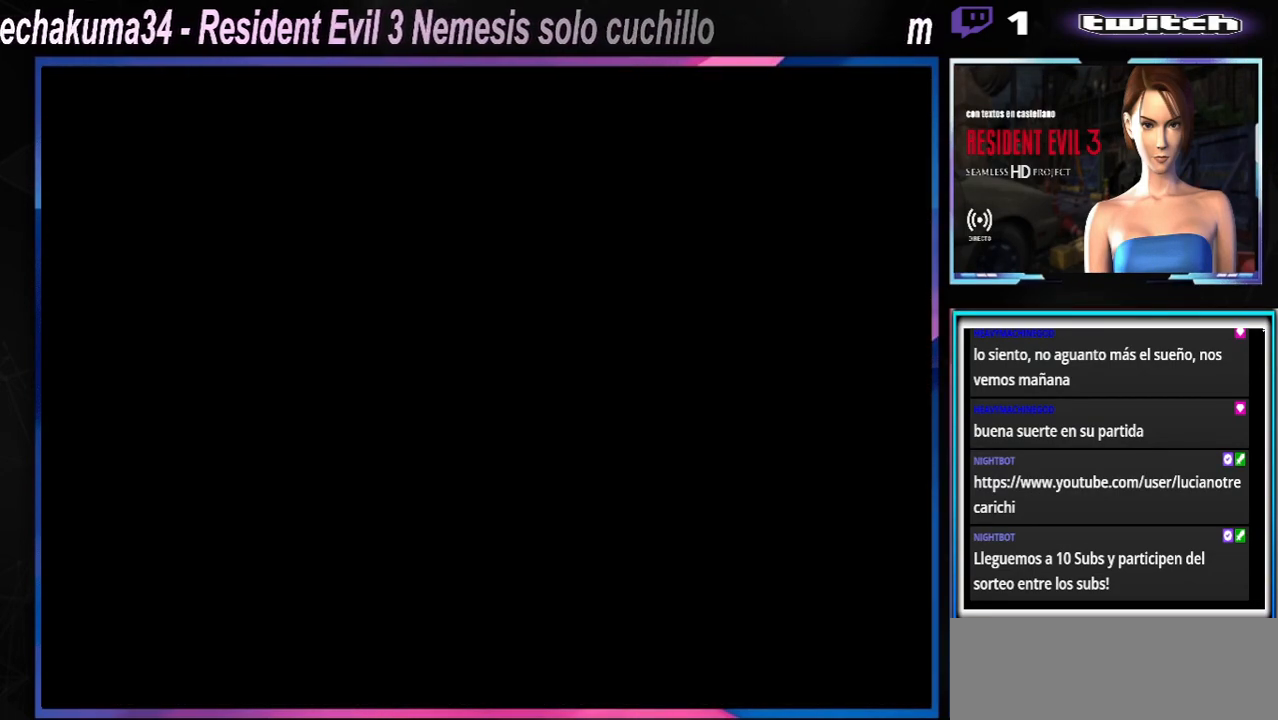
{"buttons": [], "left_stick": "center", "events": [[167, "A", "up"], [267, "A", "down"], [400, "A", "up"]]}
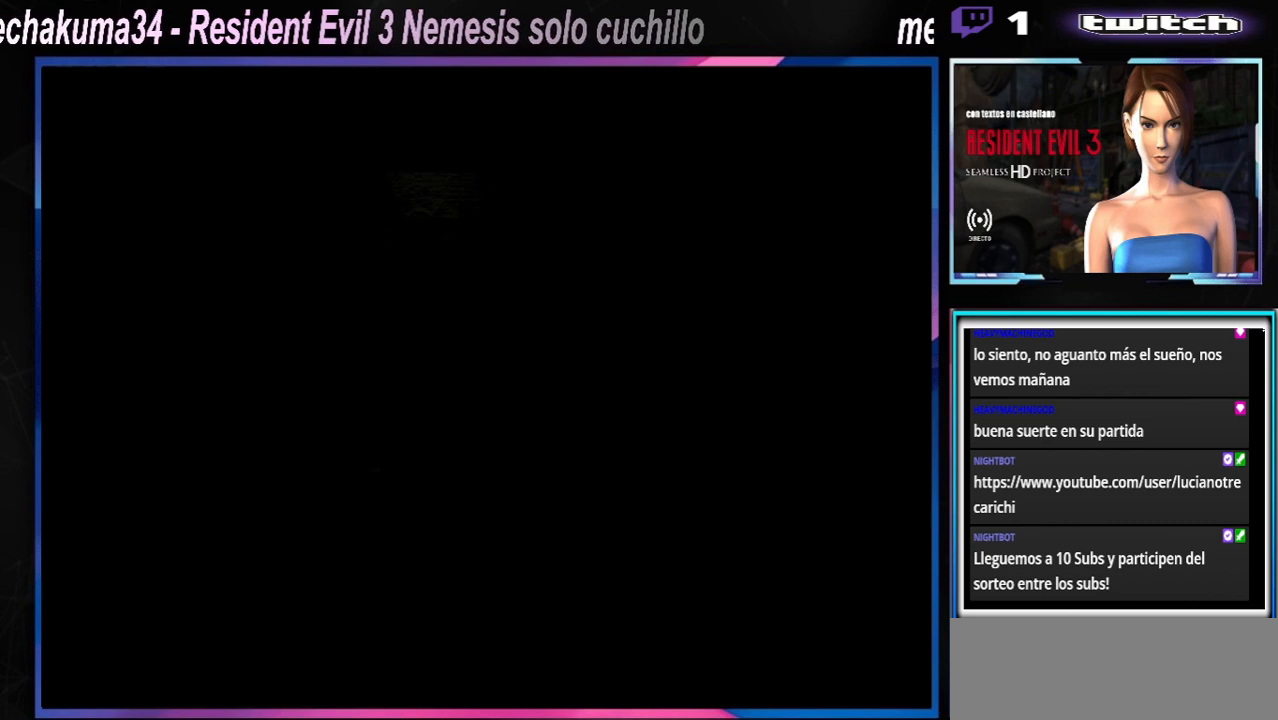
{"buttons": [], "left_stick": "center", "events": []}
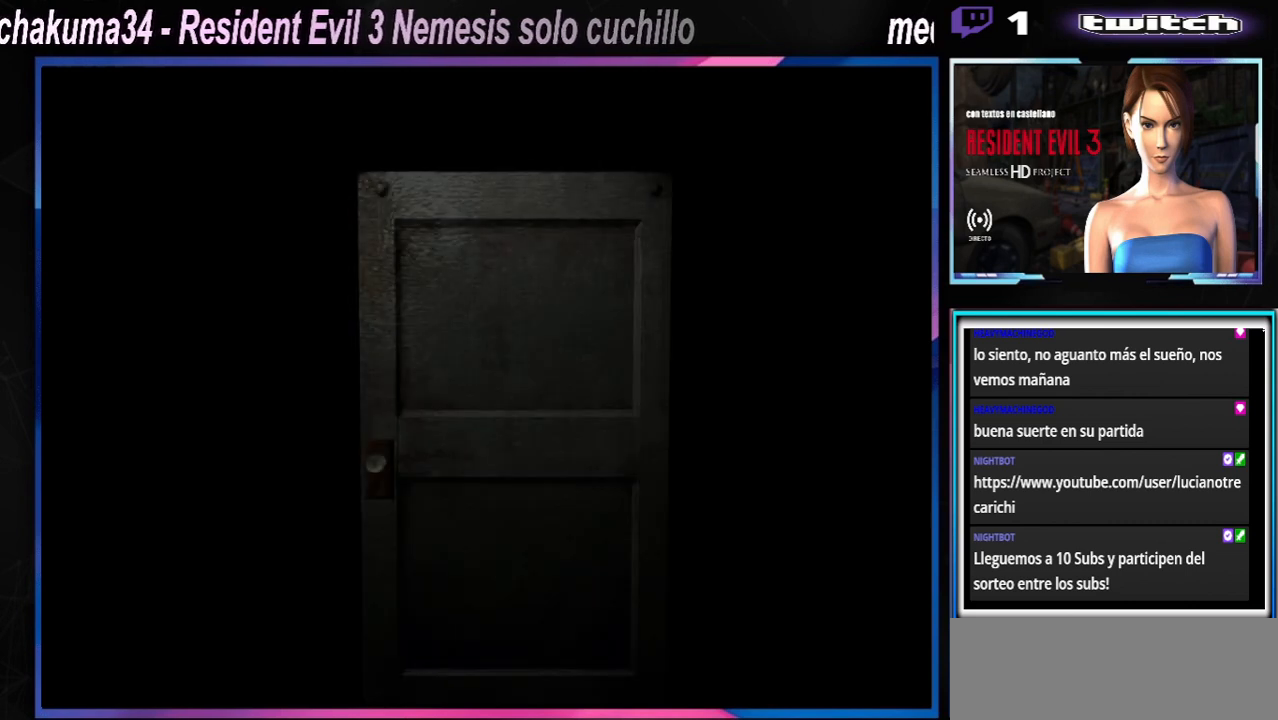
{"buttons": [], "left_stick": "center", "events": []}
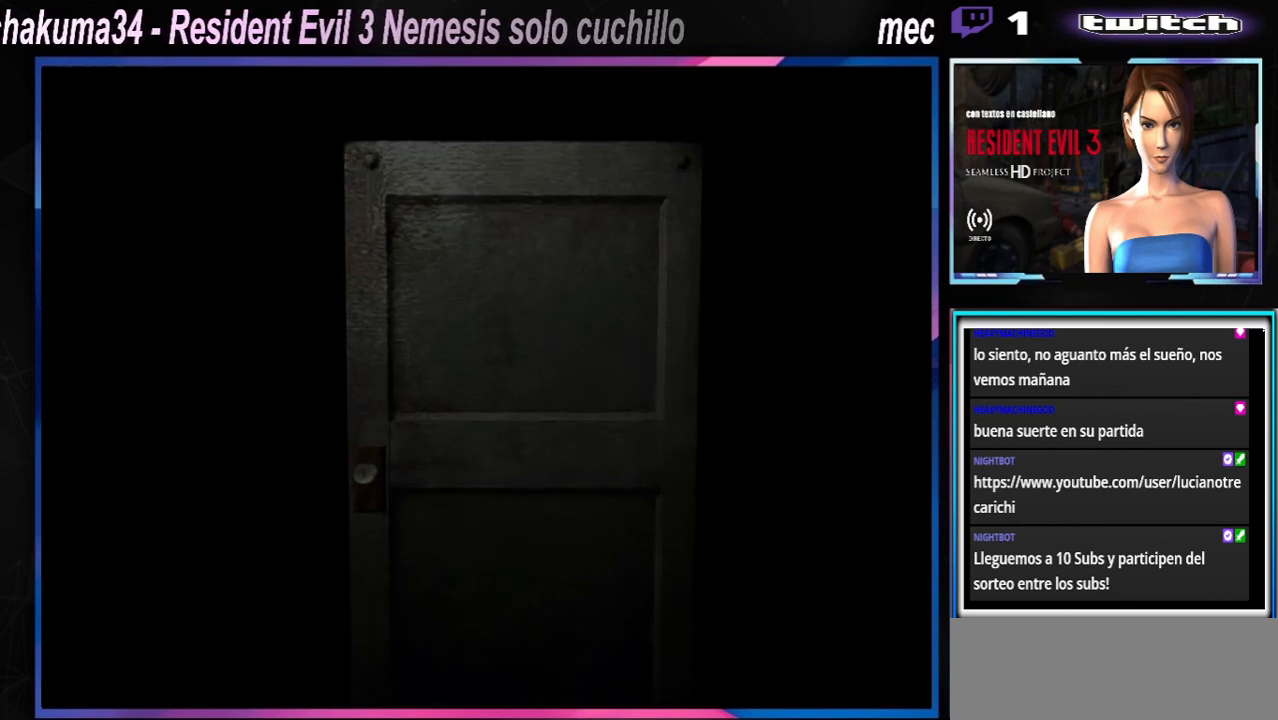
{"buttons": [], "left_stick": "center", "events": []}
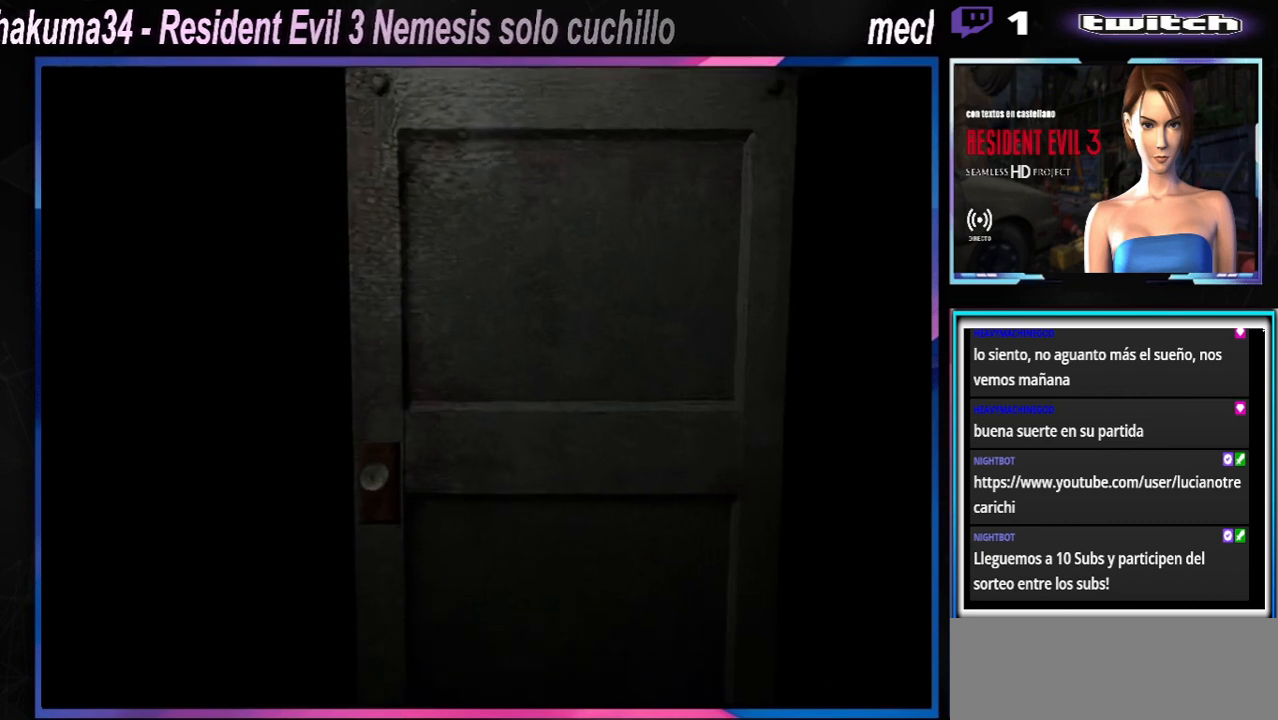
{"buttons": [], "left_stick": "center", "events": []}
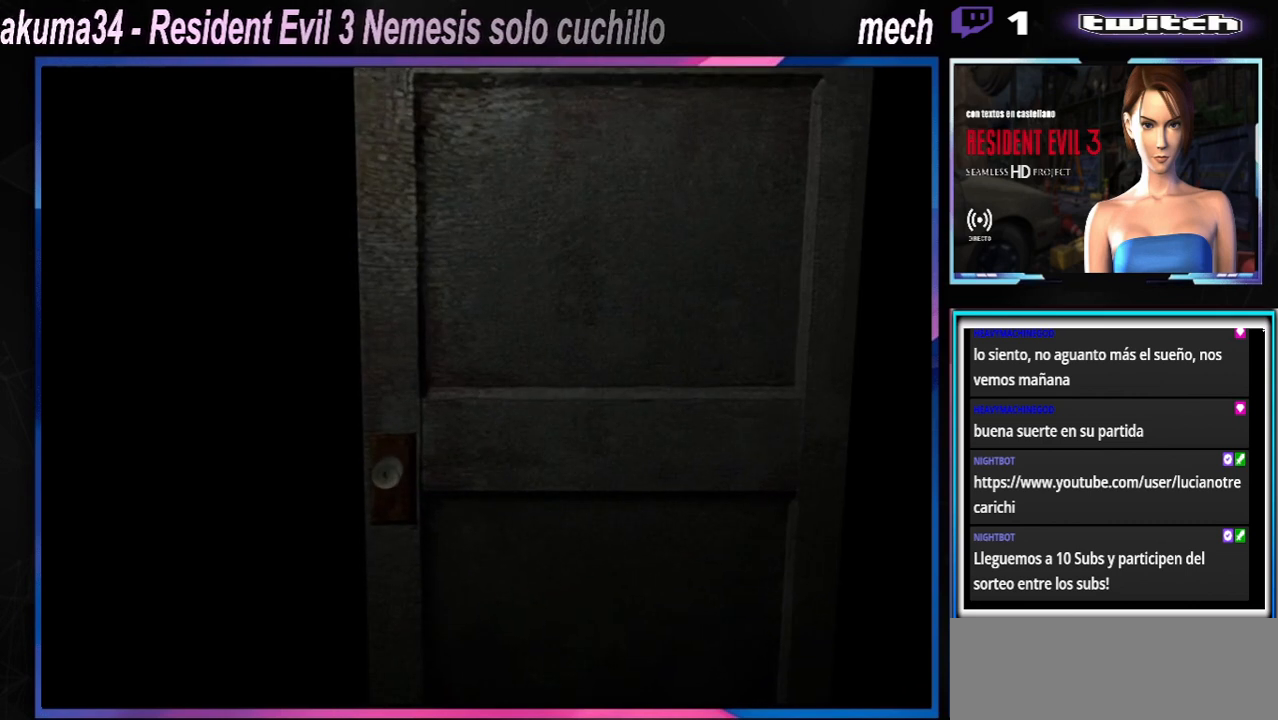
{"buttons": ["A"], "left_stick": "center", "events": [[400, "A", "down"]]}
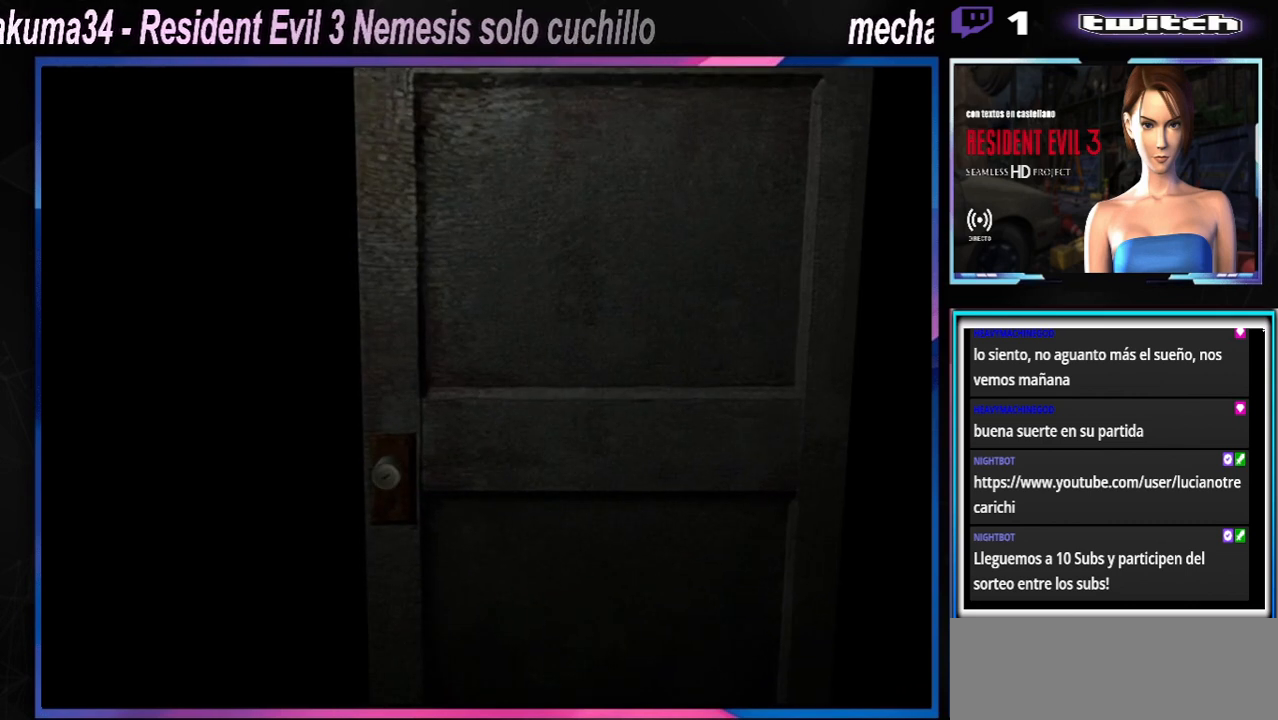
{"buttons": [], "left_stick": "center", "events": [[33, "A", "up"]]}
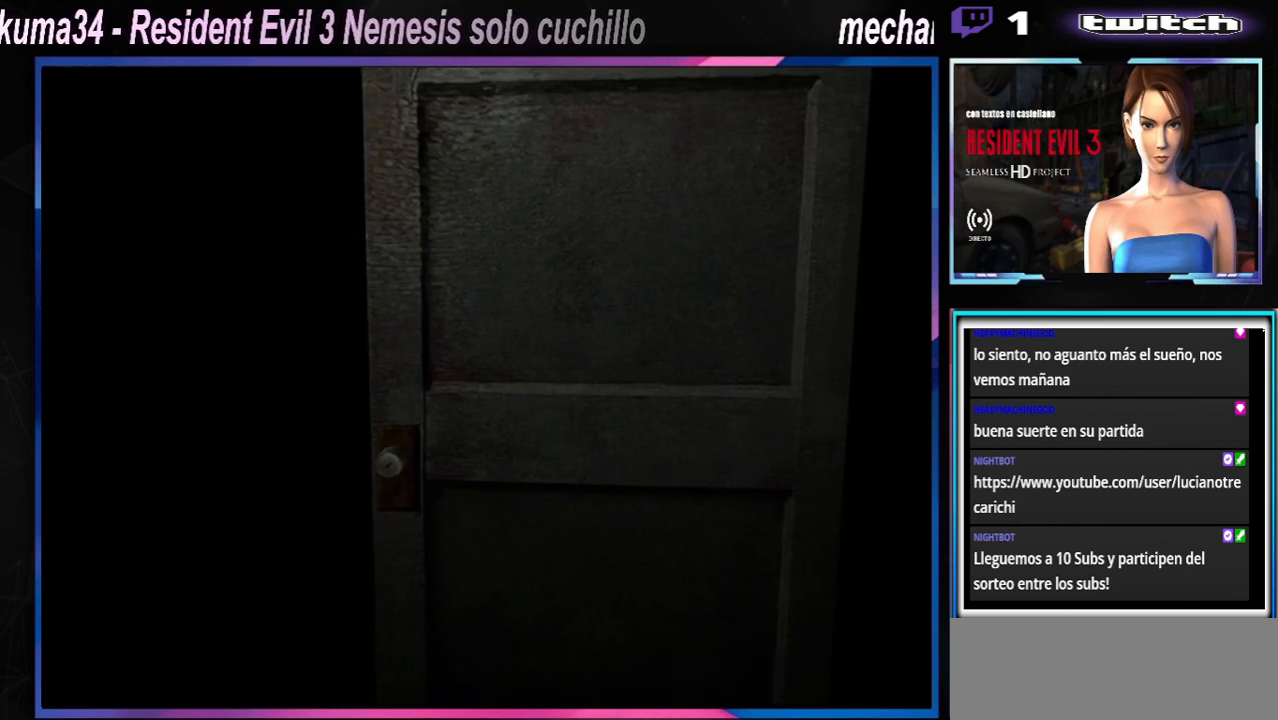
{"buttons": [], "left_stick": "center", "events": []}
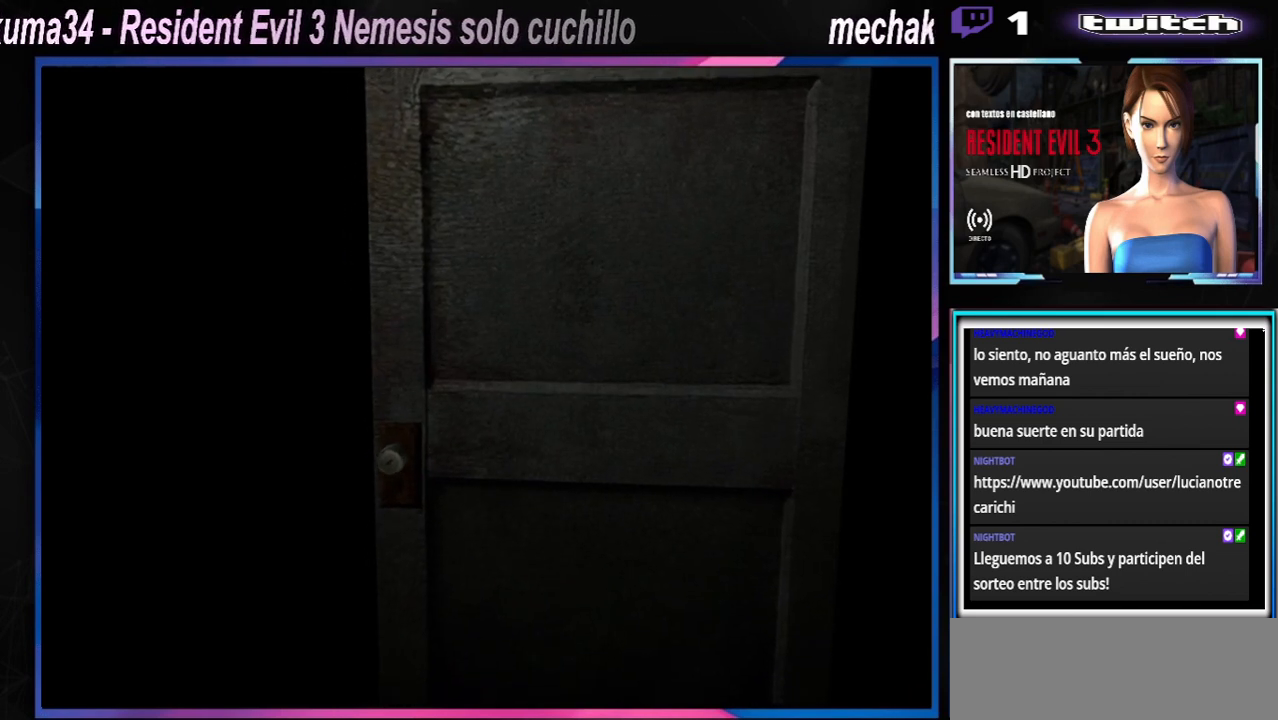
{"buttons": [], "left_stick": "center", "events": [[100, "A", "down"], [200, "A", "up"]]}